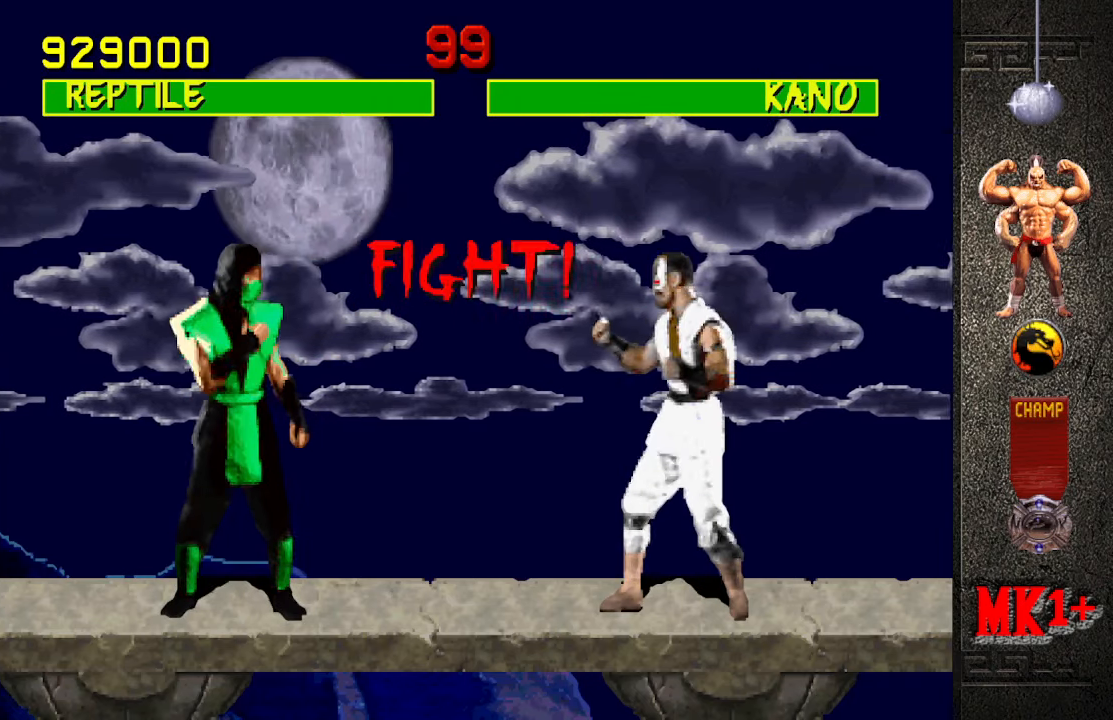
Gameplay with a controller (arcade stick); each line is a JSON object with the inputs held at the frame after it. "events" lists button and stick changes between this image and that frame as [ms after this image, input, new state], when the widget could be followed in between. Not read: L3 R3.
{"buttons": [], "left_stick": "down", "events": [[133, "left_stick", "down"]]}
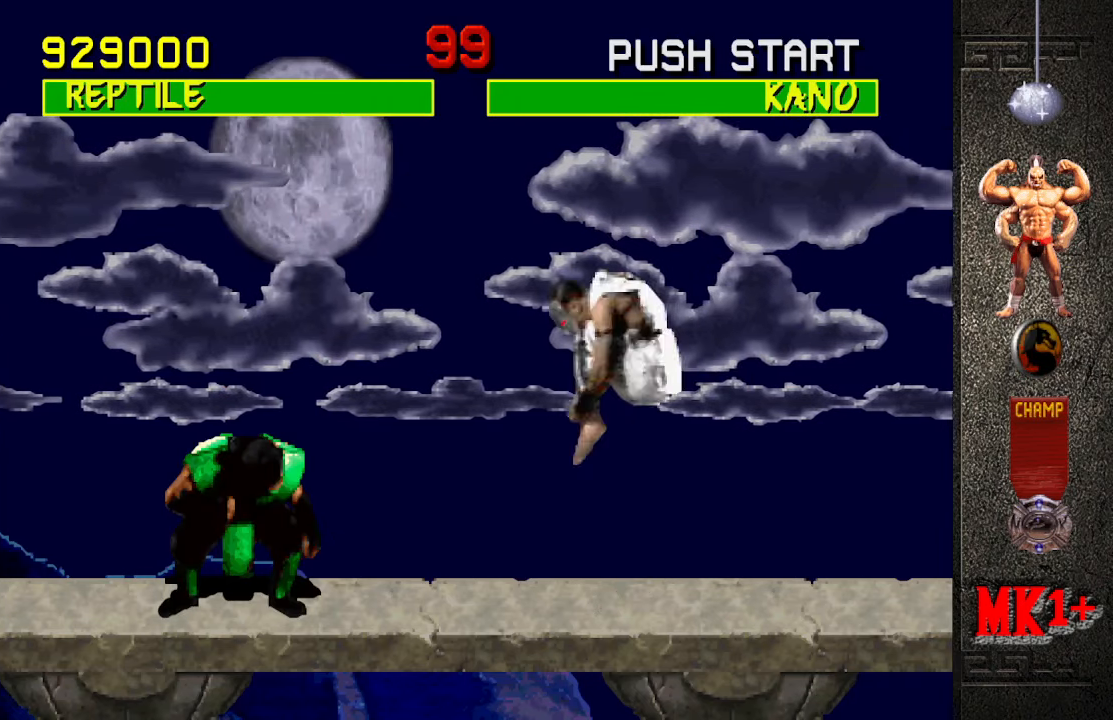
{"buttons": [], "left_stick": "right", "events": [[100, "R1", "down"], [333, "left_stick", "center"], [367, "R1", "up"], [450, "left_stick", "right"]]}
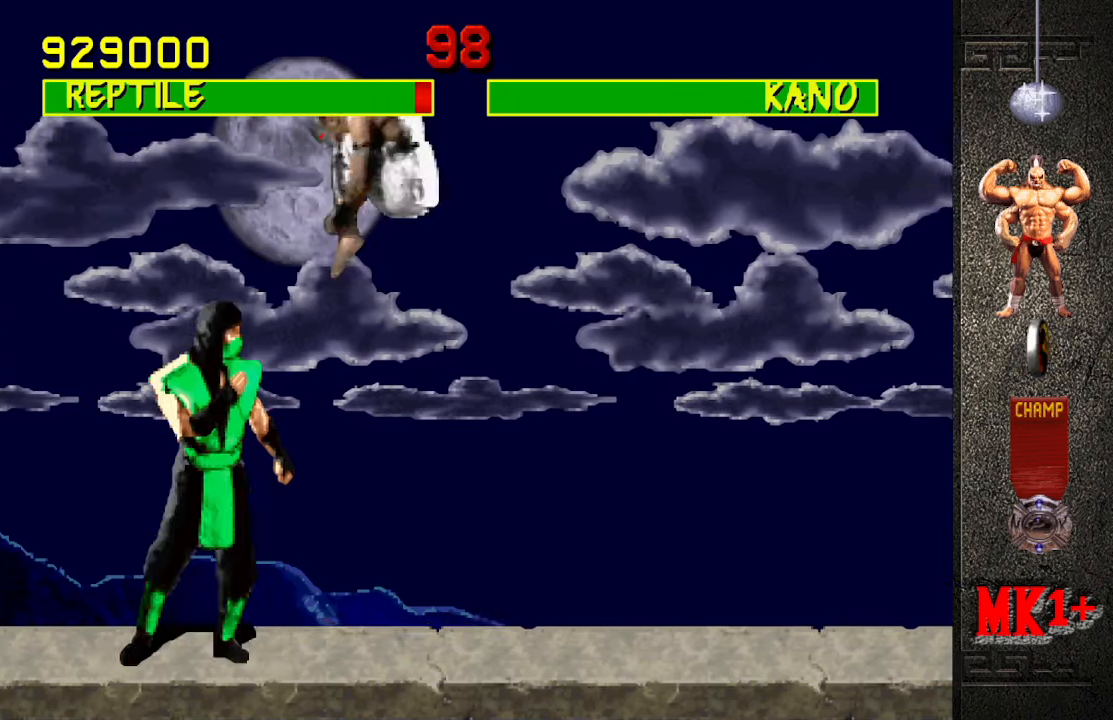
{"buttons": [], "left_stick": "center", "events": [[183, "SQUARE", "down"], [283, "SQUARE", "up"], [300, "left_stick", "center"], [350, "SQUARE", "down"], [417, "SQUARE", "up"], [450, "left_stick", "left"], [500, "left_stick", "center"]]}
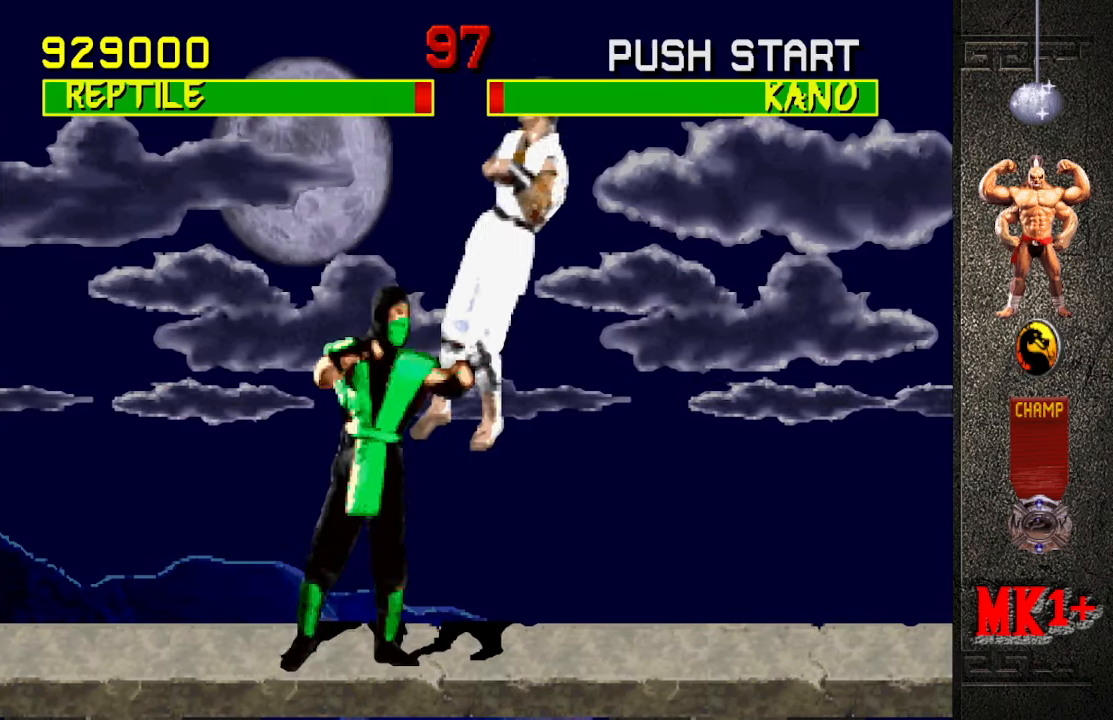
{"buttons": [], "left_stick": "center", "events": [[67, "left_stick", "left"], [167, "left_stick", "center"], [200, "CROSS", "down"], [350, "CROSS", "up"]]}
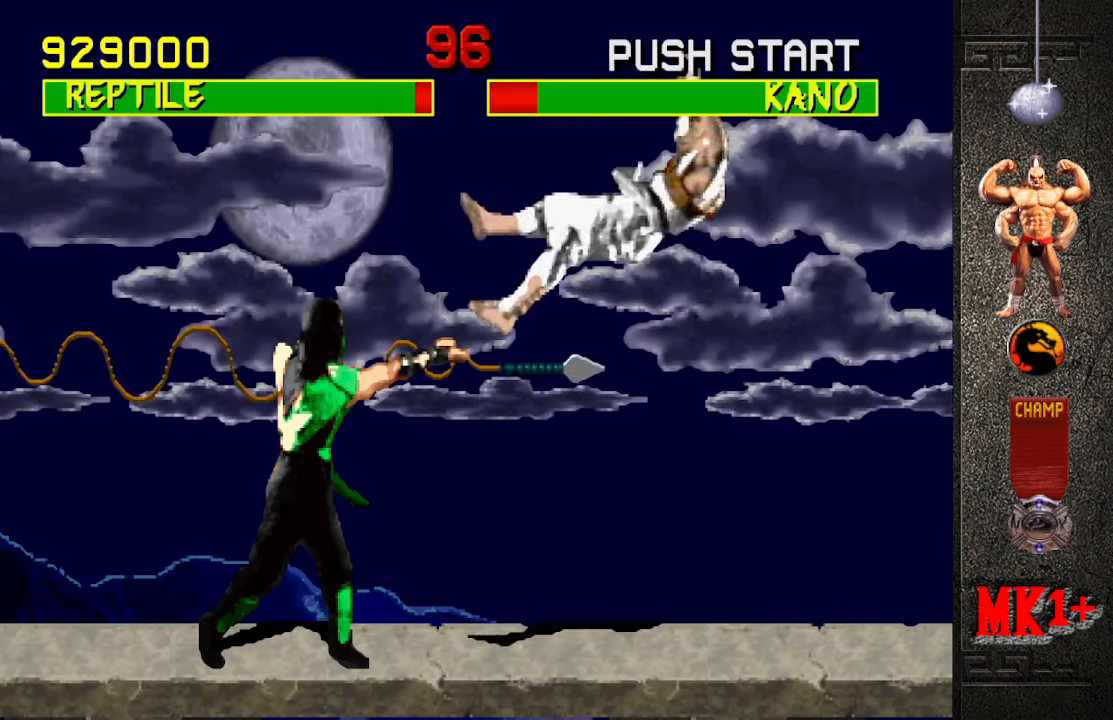
{"buttons": [], "left_stick": "center", "events": []}
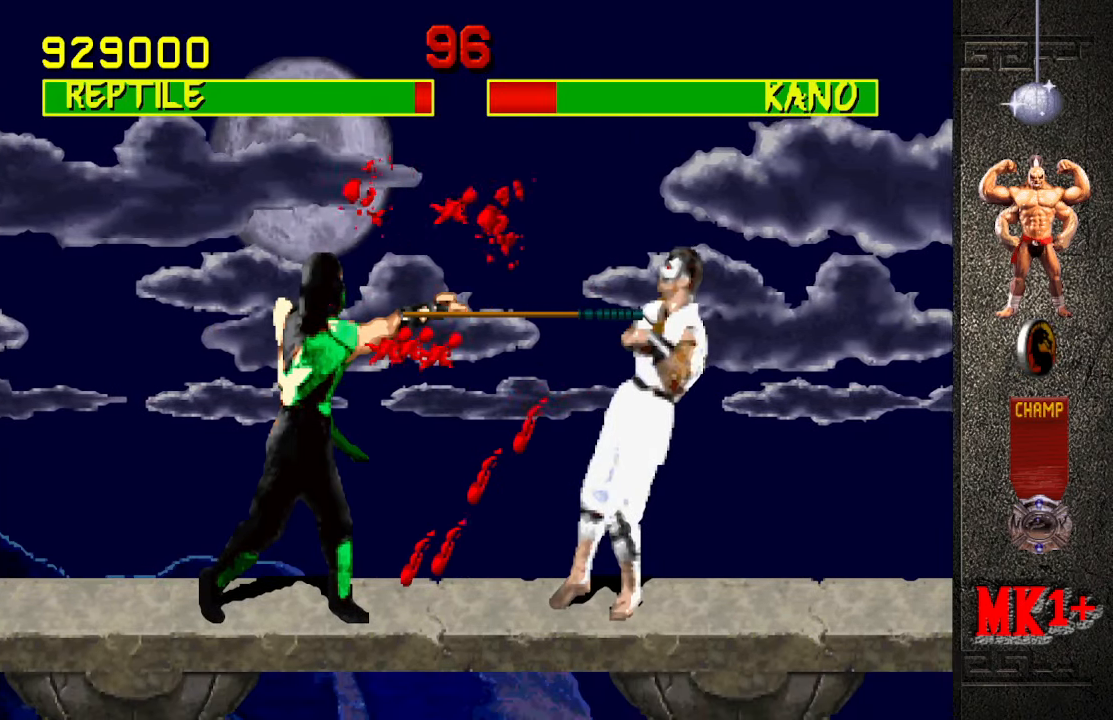
{"buttons": [], "left_stick": "center", "events": []}
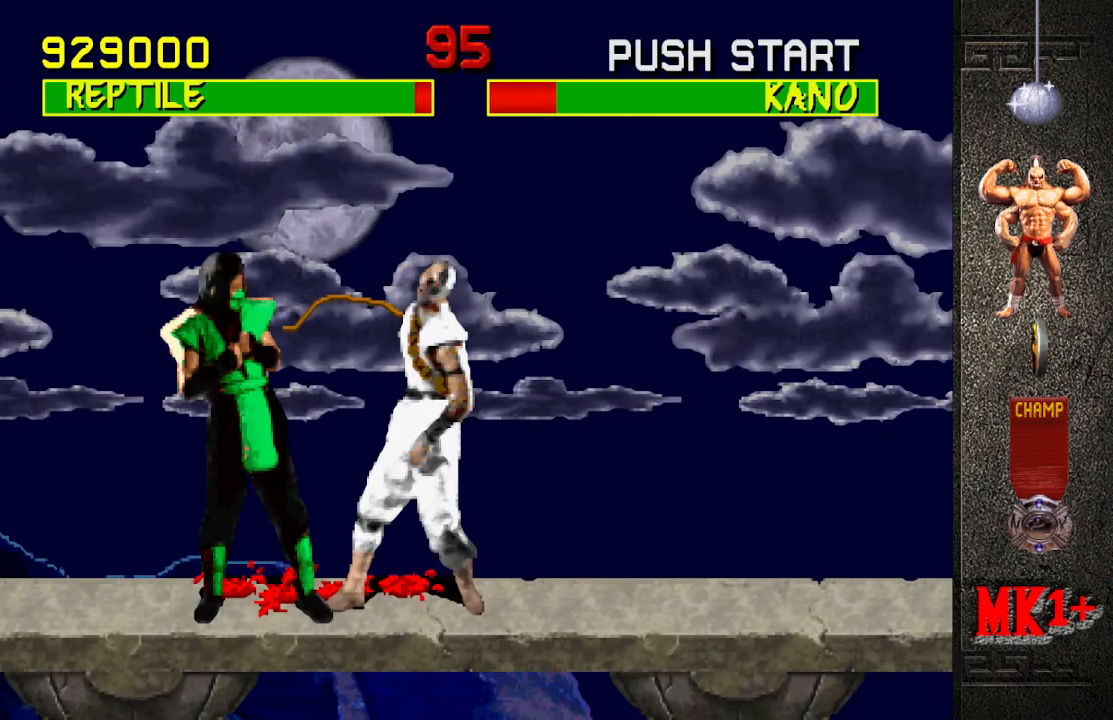
{"buttons": [], "left_stick": "down", "events": [[250, "left_stick", "down"]]}
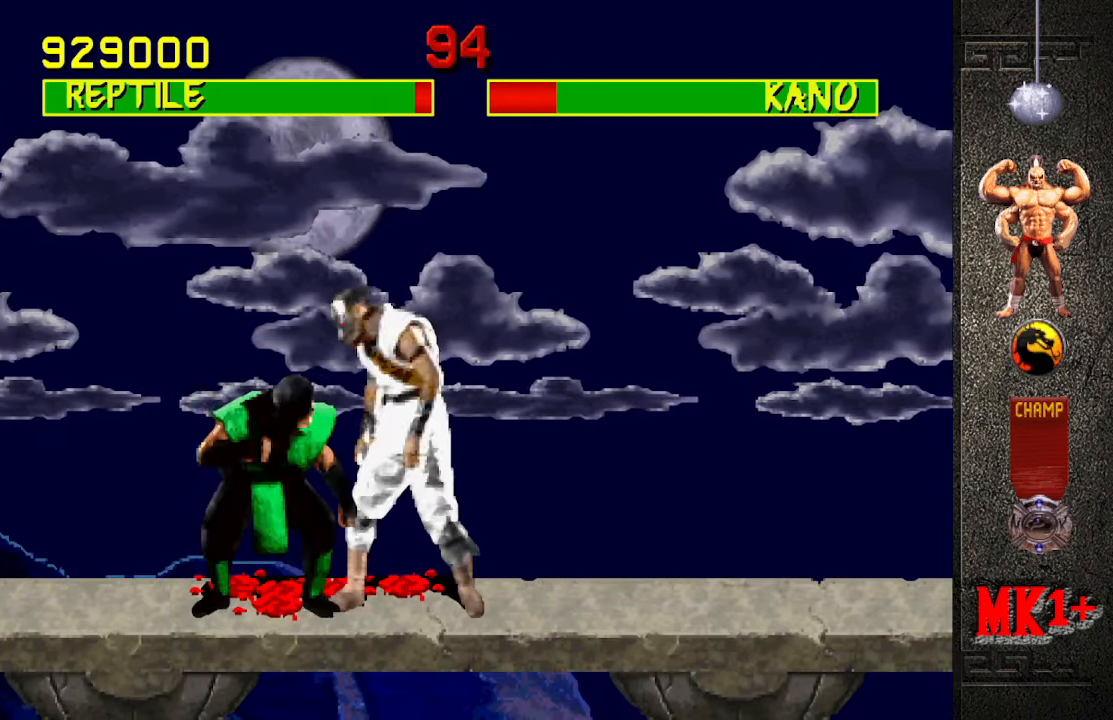
{"buttons": [], "left_stick": "down", "events": [[17, "SQUARE", "down"], [100, "SQUARE", "up"], [200, "SQUARE", "down"], [300, "SQUARE", "up"]]}
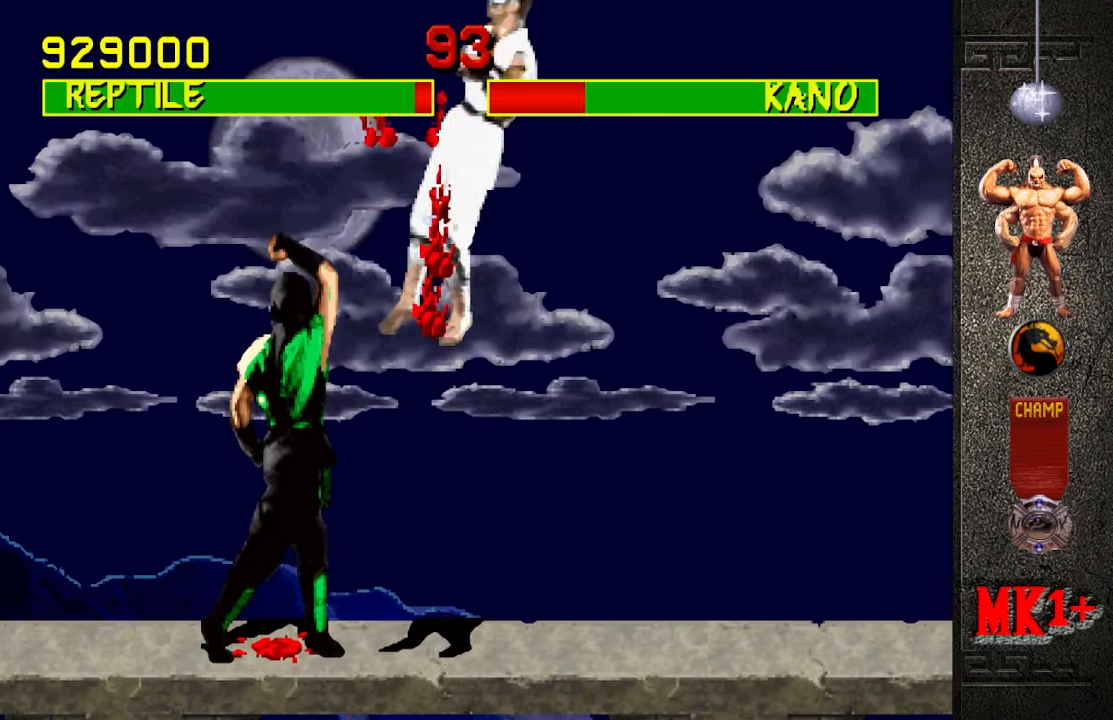
{"buttons": [], "left_stick": "center", "events": [[34, "left_stick", "center"]]}
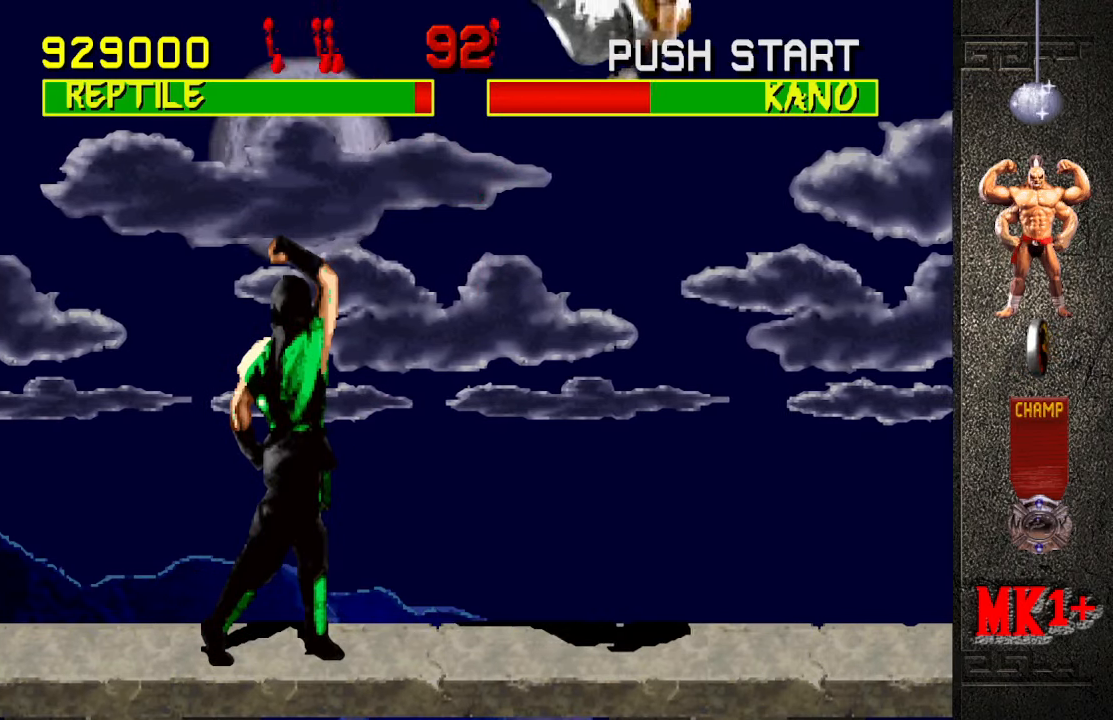
{"buttons": ["CROSS", "CIRCLE", "R1"], "left_stick": "left", "events": [[234, "left_stick", "left"], [350, "CIRCLE", "down"], [350, "CROSS", "down"], [350, "R1", "down"], [400, "CIRCLE", "up"], [417, "CROSS", "up"], [417, "R1", "up"], [434, "R1", "down"], [450, "CIRCLE", "down"], [450, "CROSS", "down"]]}
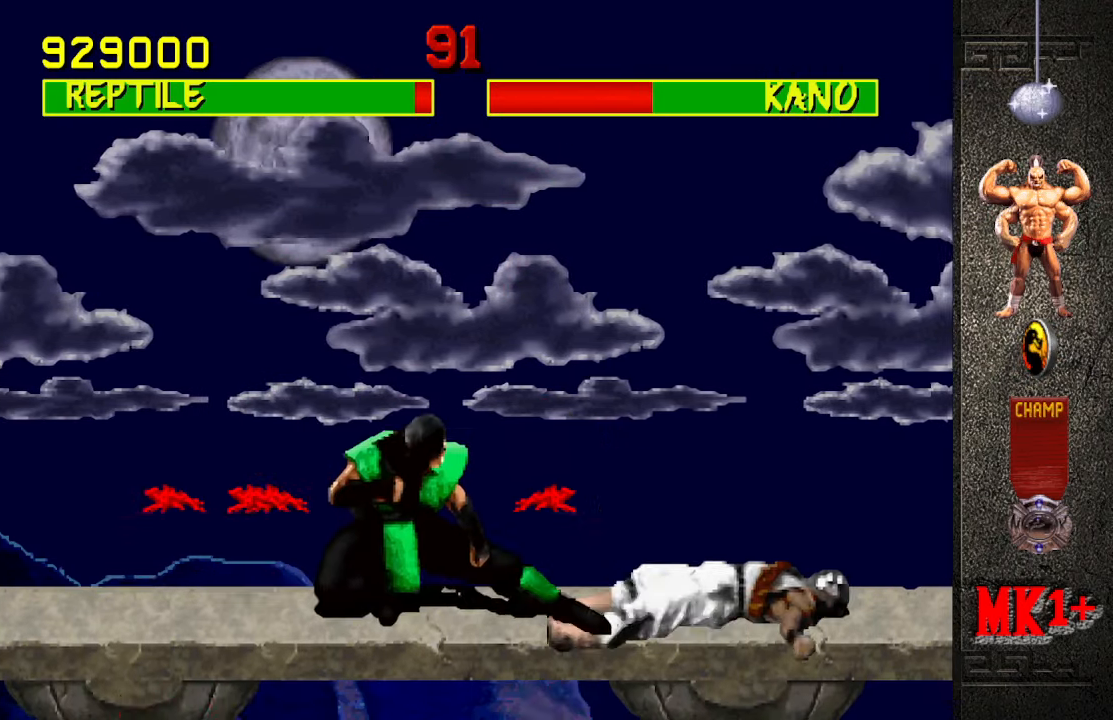
{"buttons": [], "left_stick": "center", "events": [[100, "CIRCLE", "up"], [100, "CROSS", "up"], [100, "R1", "up"], [167, "left_stick", "center"]]}
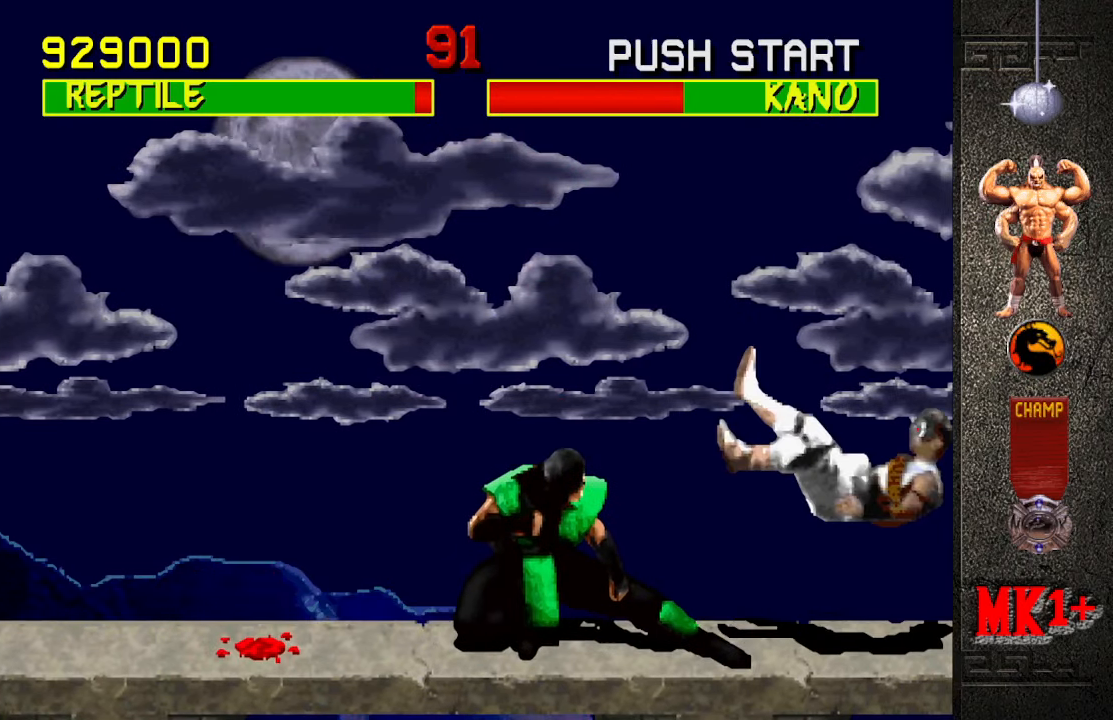
{"buttons": [], "left_stick": "left", "events": [[50, "left_stick", "left"]]}
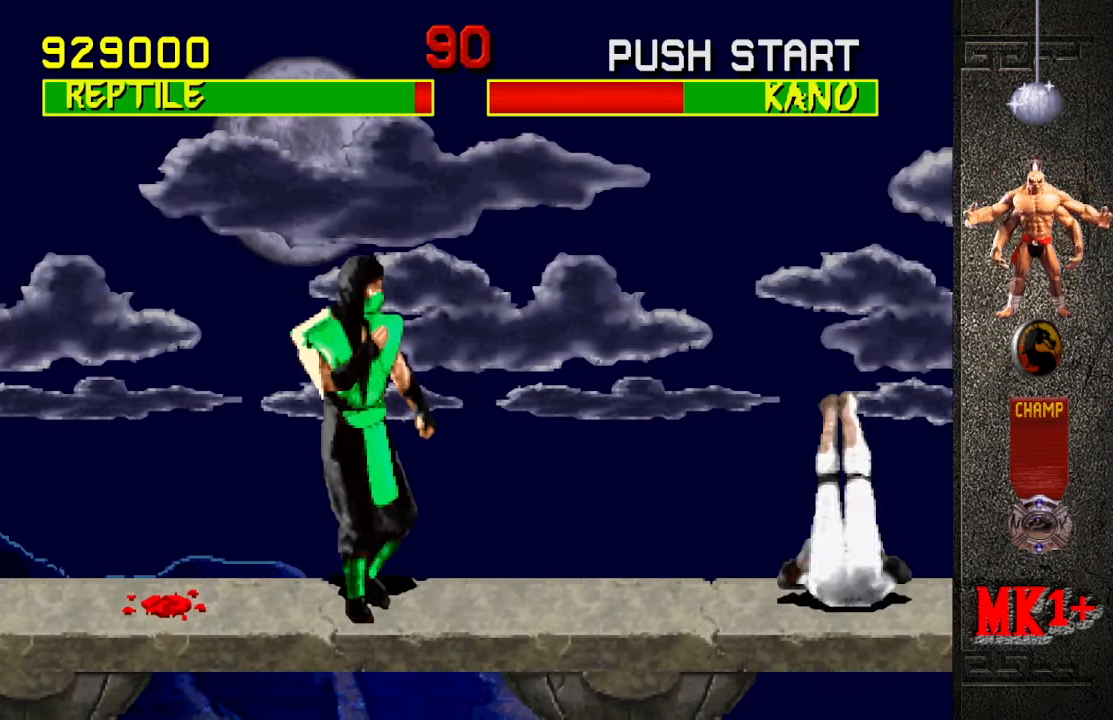
{"buttons": [], "left_stick": "center", "events": [[17, "left_stick", "center"], [167, "left_stick", "up-right"], [400, "left_stick", "center"]]}
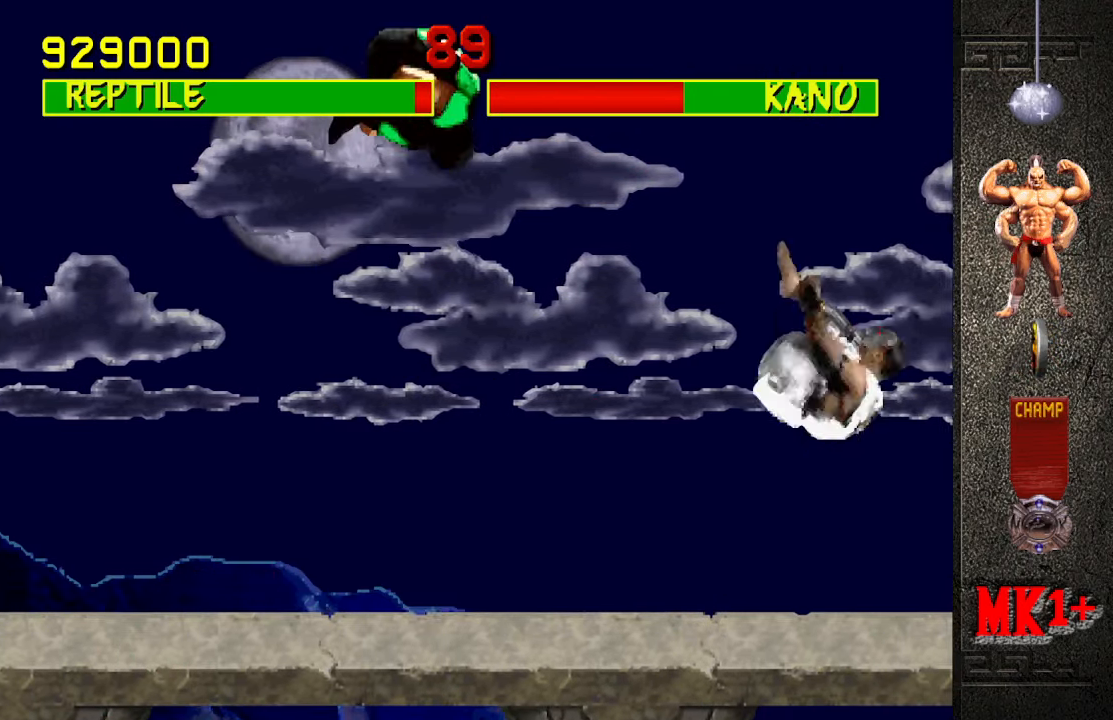
{"buttons": [], "left_stick": "center", "events": [[184, "CIRCLE", "down"], [317, "CIRCLE", "up"]]}
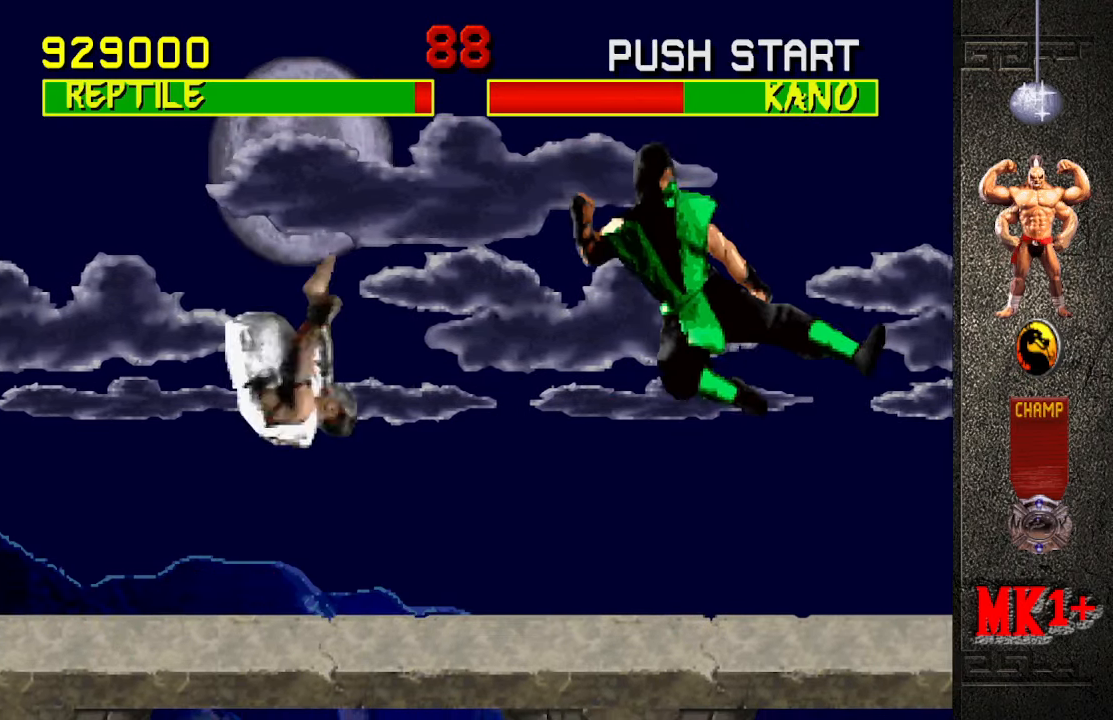
{"buttons": ["R1"], "left_stick": "down-right"}
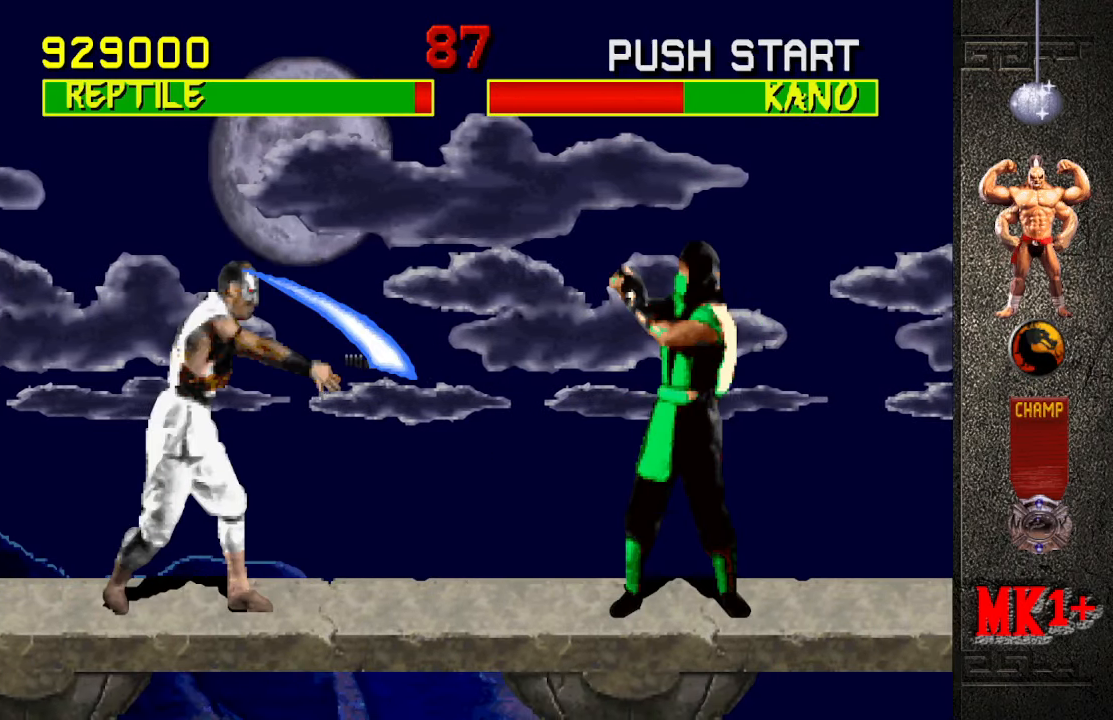
{"buttons": [], "left_stick": "center", "events": [[150, "left_stick", "center"], [184, "R1", "up"], [234, "left_stick", "down"], [317, "CROSS", "down"], [317, "left_stick", "left"], [384, "left_stick", "center"], [417, "CROSS", "up"]]}
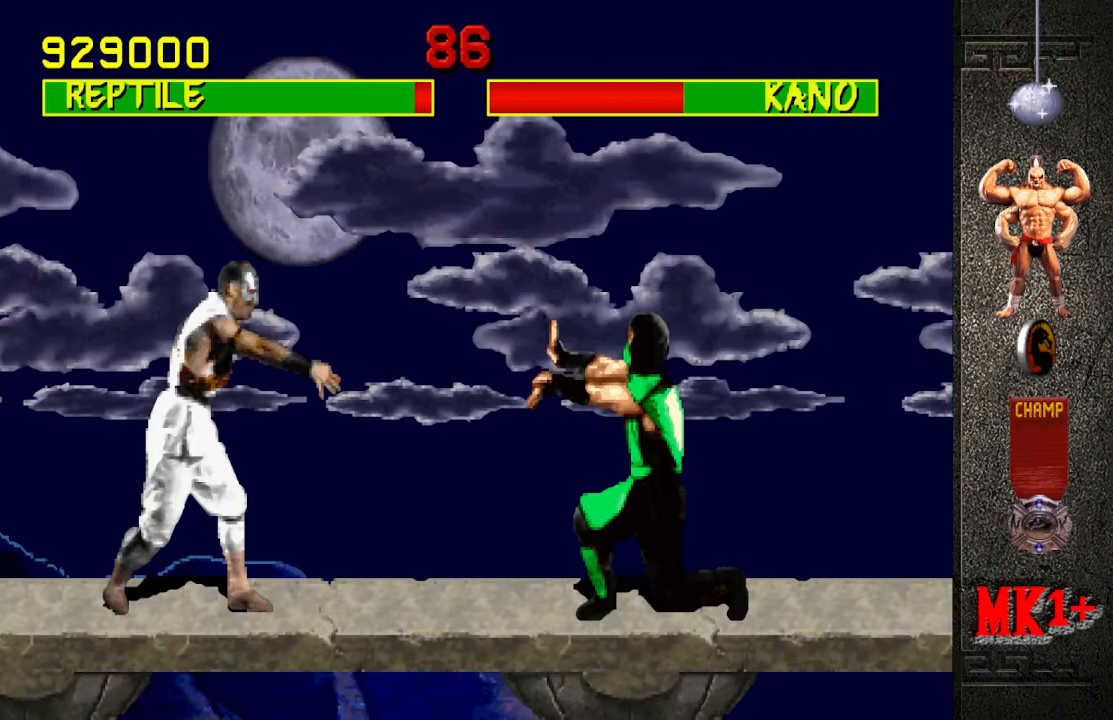
{"buttons": [], "left_stick": "center", "events": []}
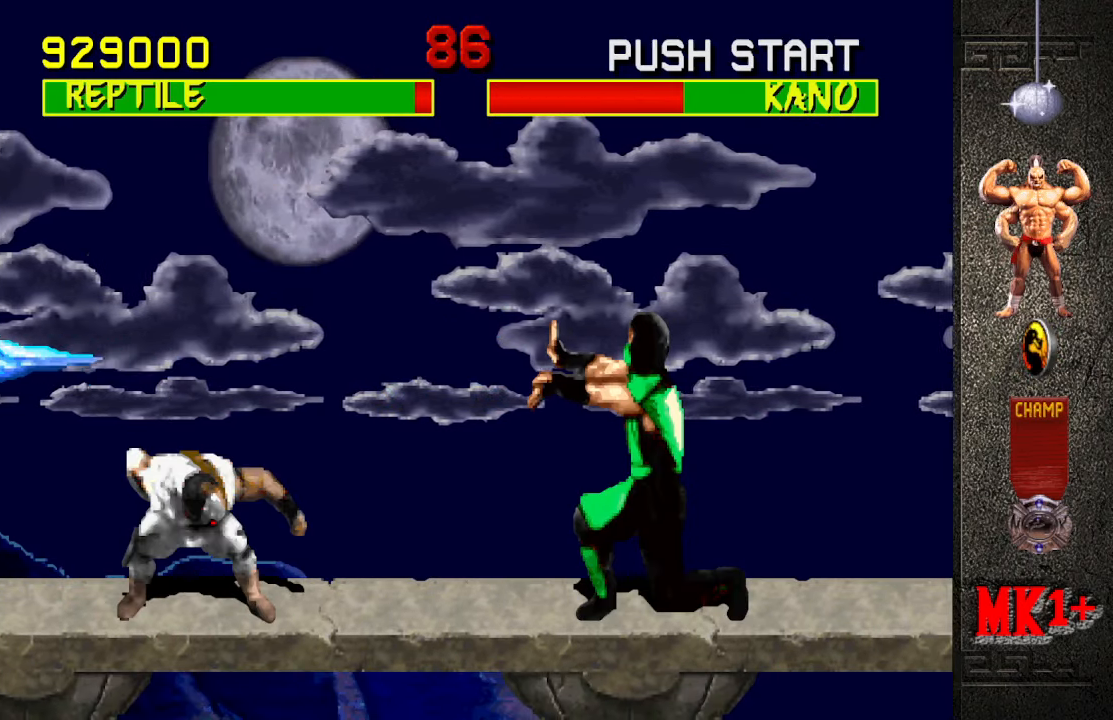
{"buttons": [], "left_stick": "down", "events": [[167, "R1", "down"], [200, "left_stick", "down-right"], [433, "R1", "up"], [450, "left_stick", "down"]]}
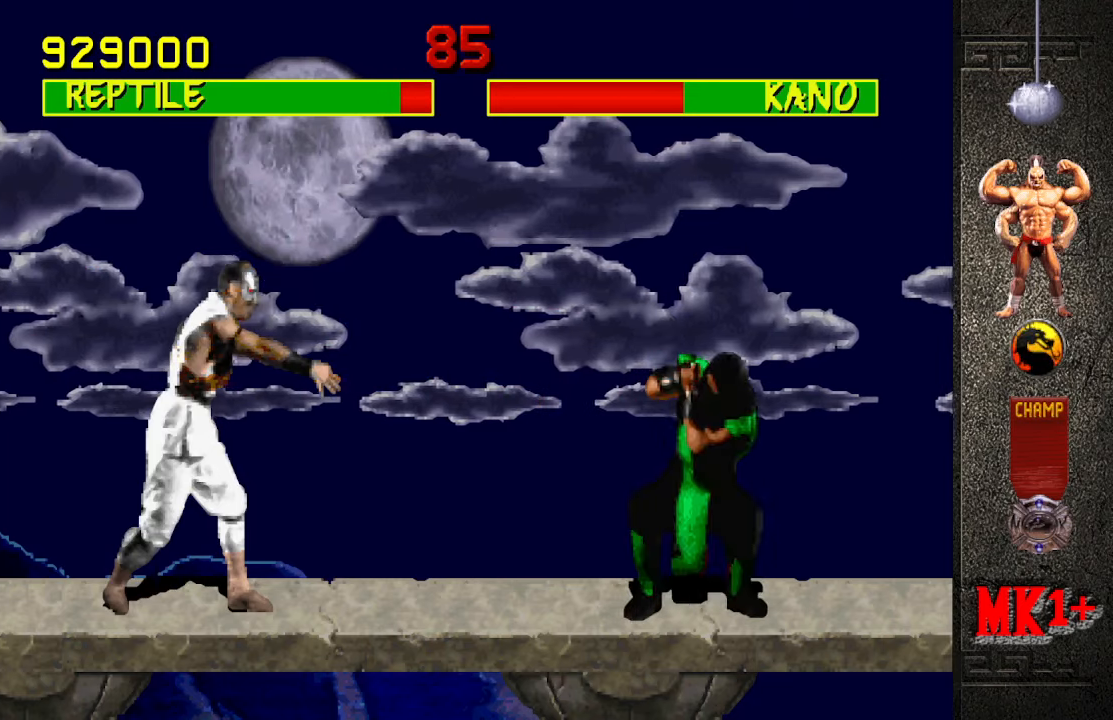
{"buttons": [], "left_stick": "center", "events": [[50, "CROSS", "down"], [66, "left_stick", "left"], [133, "CROSS", "up"], [133, "left_stick", "center"]]}
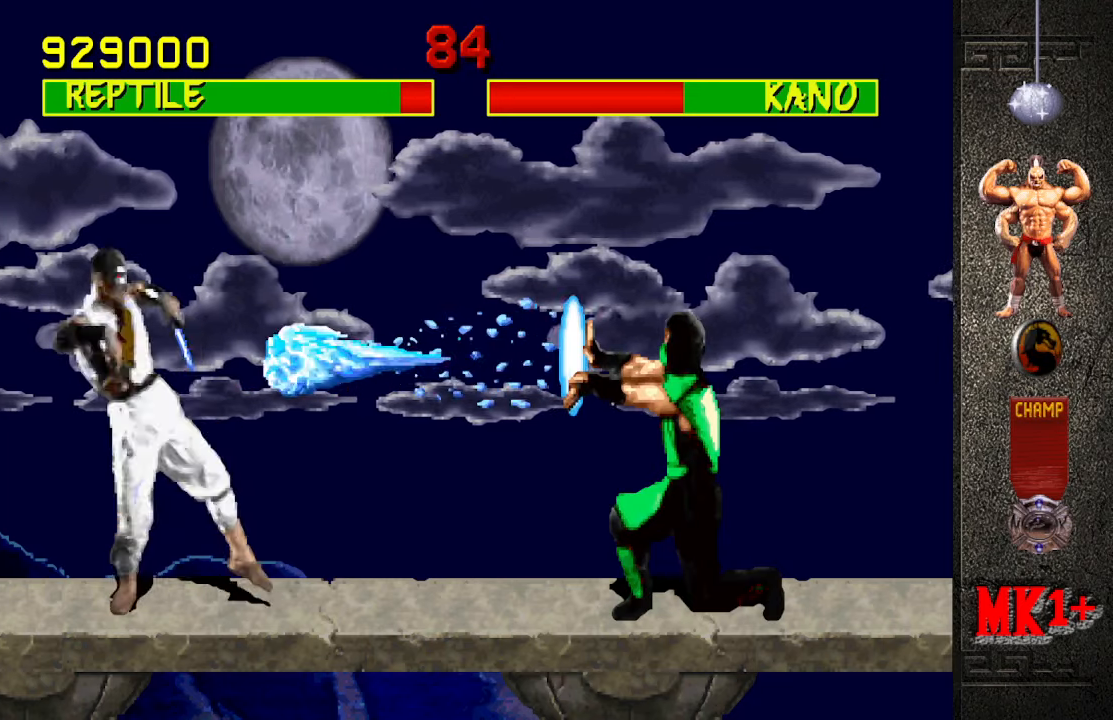
{"buttons": [], "left_stick": "center", "events": []}
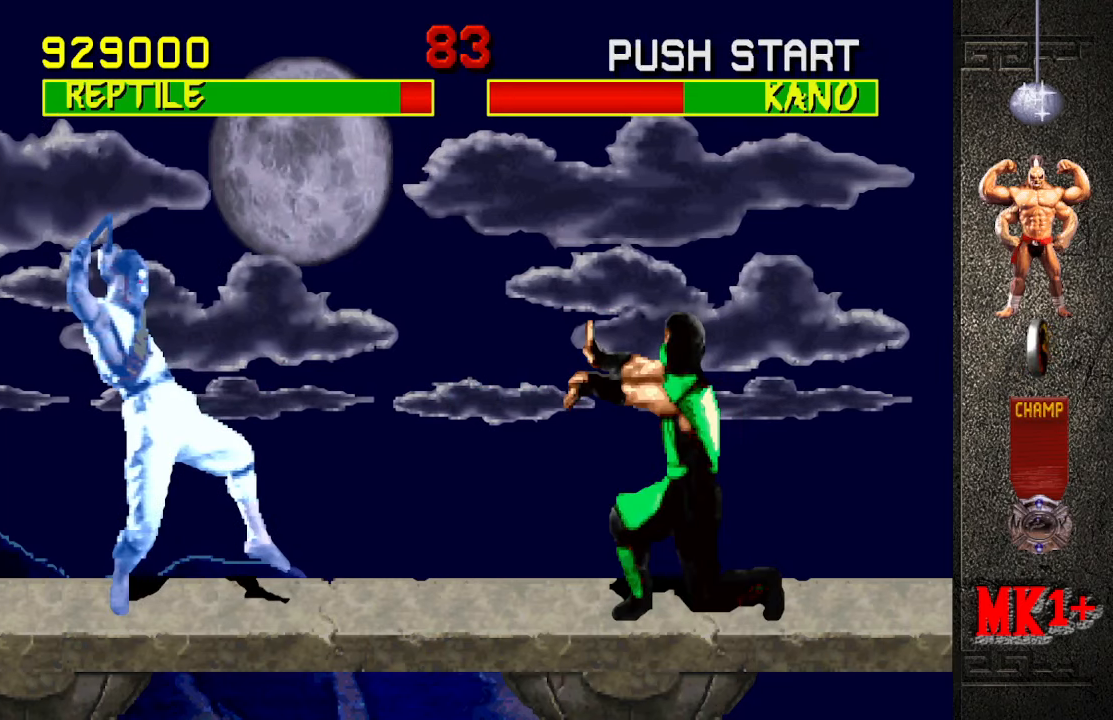
{"buttons": [], "left_stick": "center", "events": [[33, "left_stick", "right"], [100, "left_stick", "center"], [150, "left_stick", "right"], [200, "CROSS", "down"], [266, "left_stick", "center"], [316, "CROSS", "up"]]}
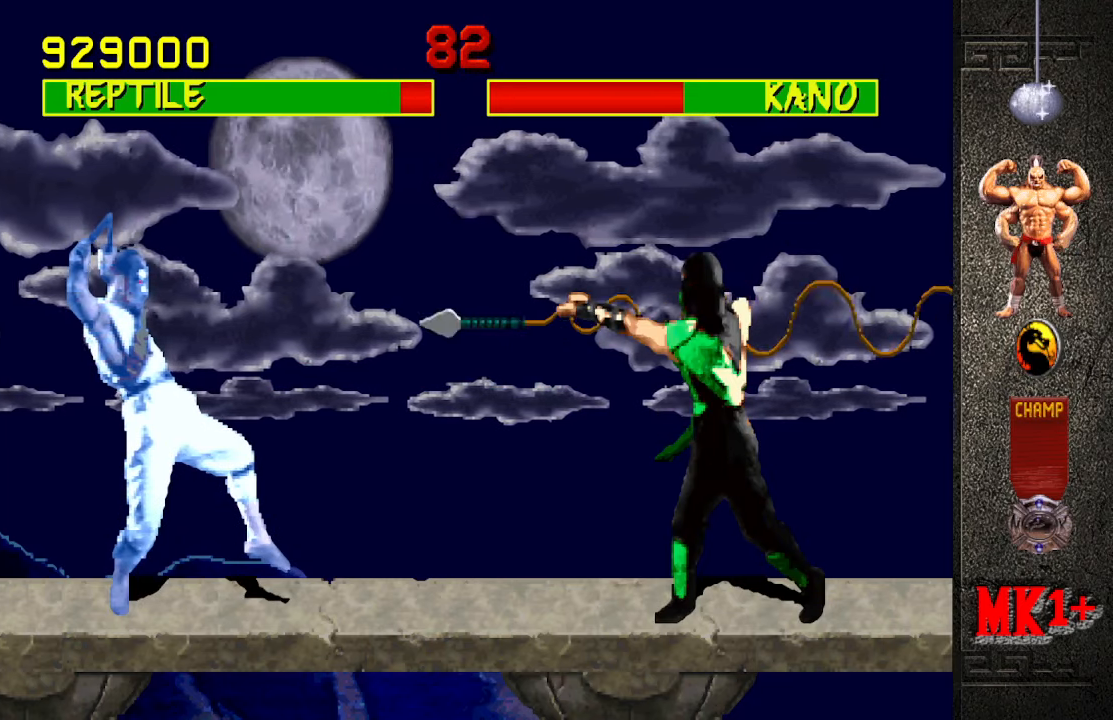
{"buttons": [], "left_stick": "center", "events": []}
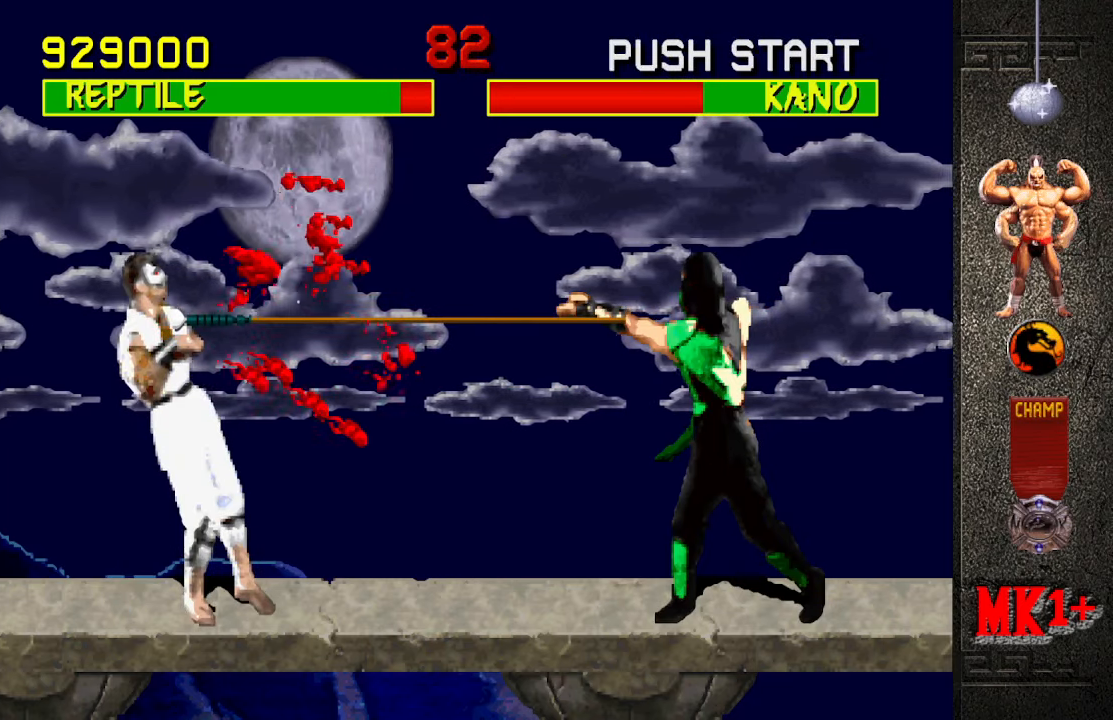
{"buttons": [], "left_stick": "center", "events": []}